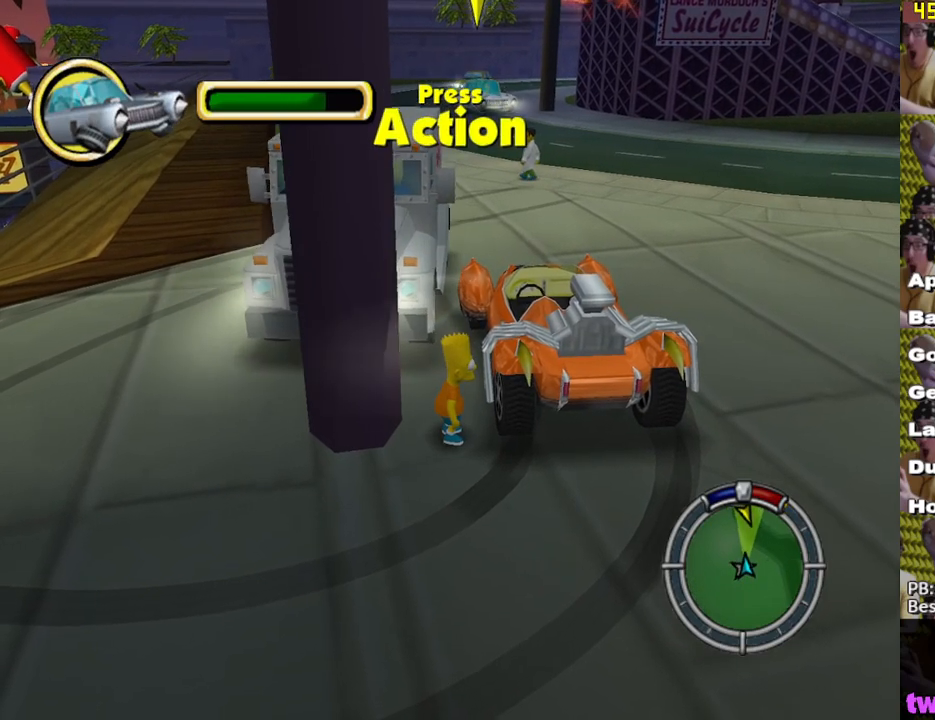
Gameplay with a controller (Xbox layout); each line is a JSON object with the inputs held at the frame after it. "events" lists button and stick changes between this image and that frame as [ms after this image, input, new state], when the widget could be followed in between.
{"buttons": ["X", "L2"], "left_stick": "center", "right_stick": "center", "events": [[167, "left_stick", "down-right"], [250, "Y", "down"], [267, "left_stick", "center"], [367, "Y", "up"], [483, "L2", "down"], [483, "X", "down"]]}
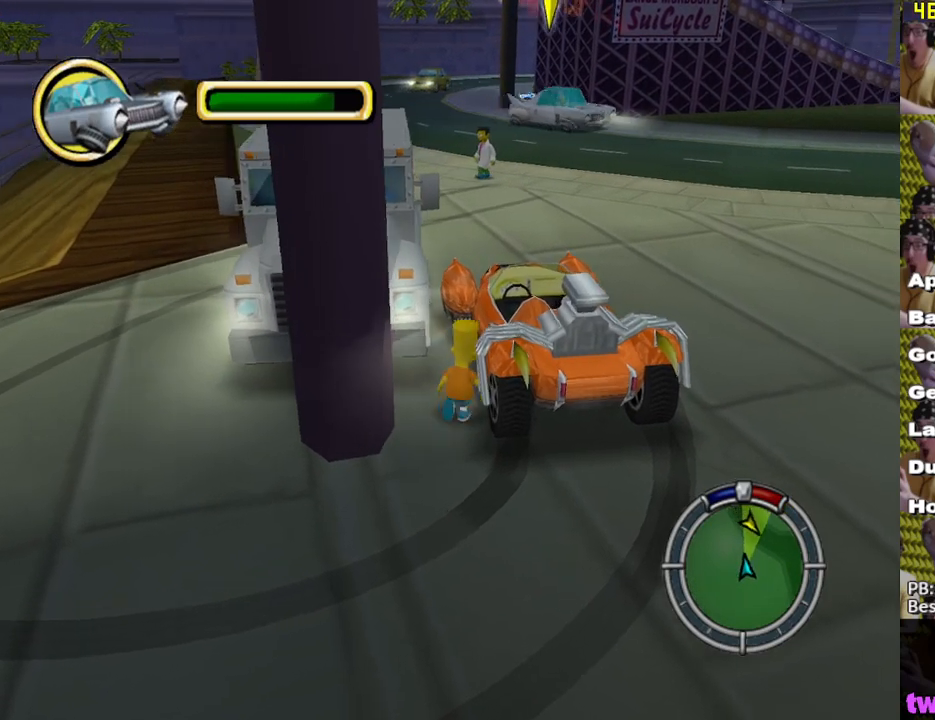
{"buttons": ["X"], "left_stick": "center", "right_stick": "center", "events": [[200, "L2", "up"]]}
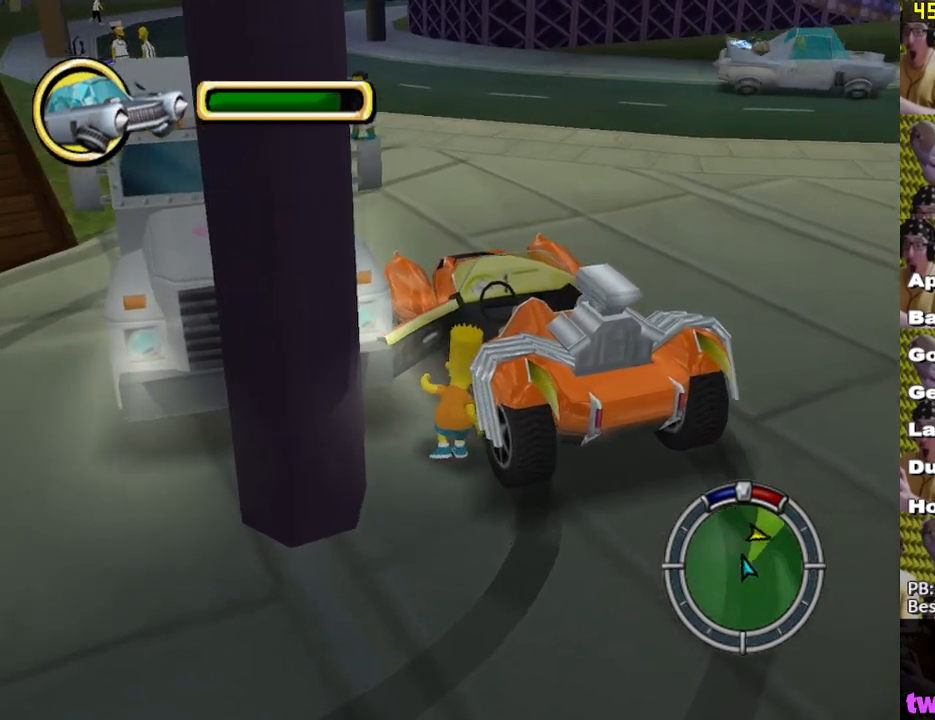
{"buttons": ["X"], "left_stick": "center", "right_stick": "center", "events": []}
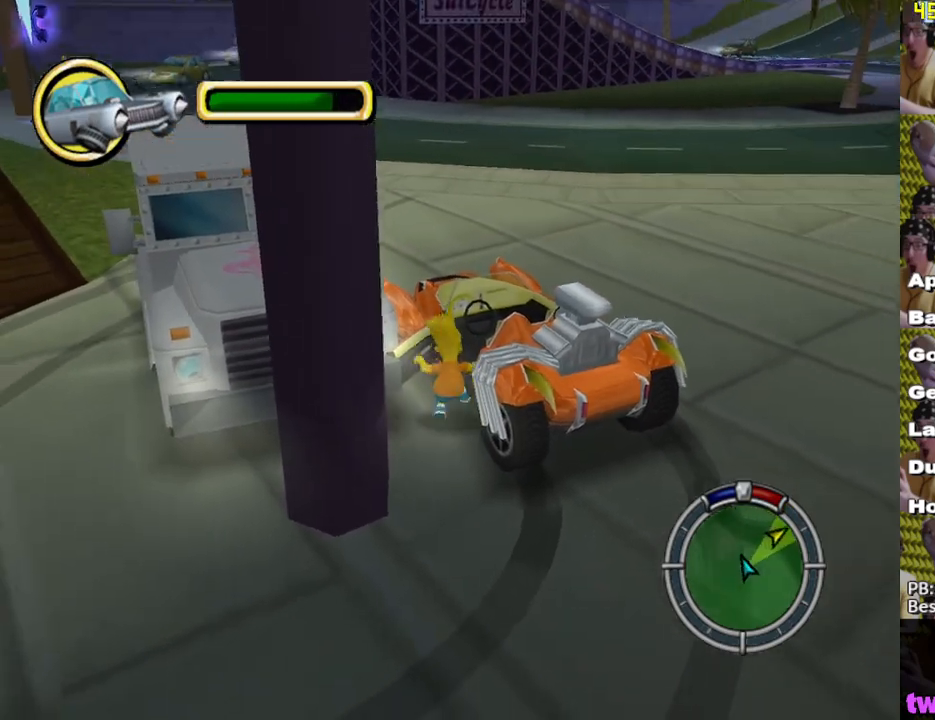
{"buttons": ["X"], "left_stick": "right", "right_stick": "center", "events": [[317, "left_stick", "right"], [350, "L1", "down"], [500, "L1", "up"]]}
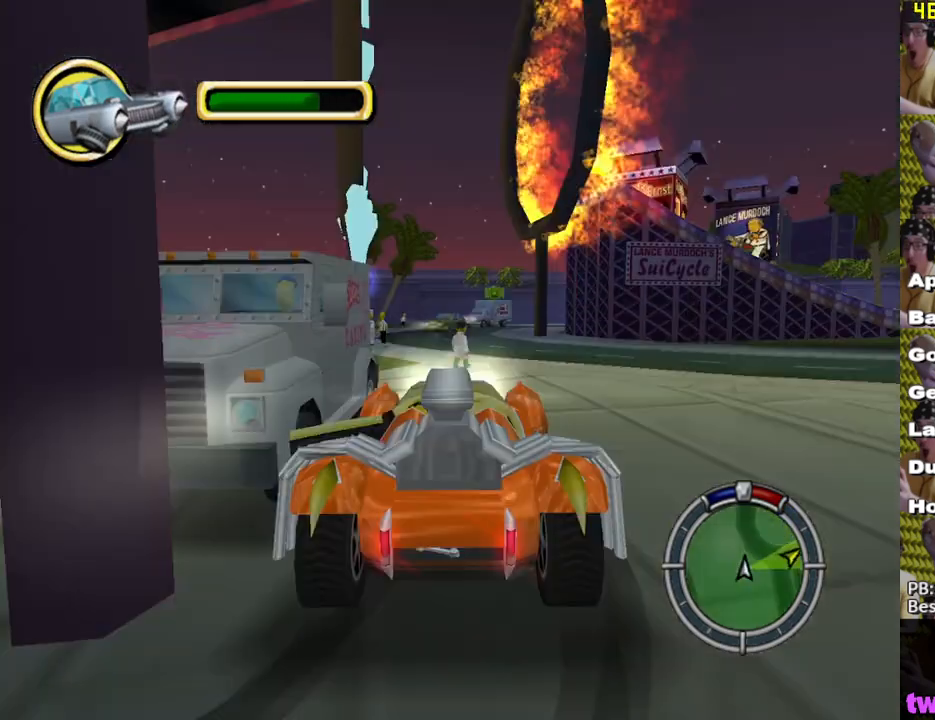
{"buttons": ["X"], "left_stick": "center", "right_stick": "center", "events": [[400, "left_stick", "center"]]}
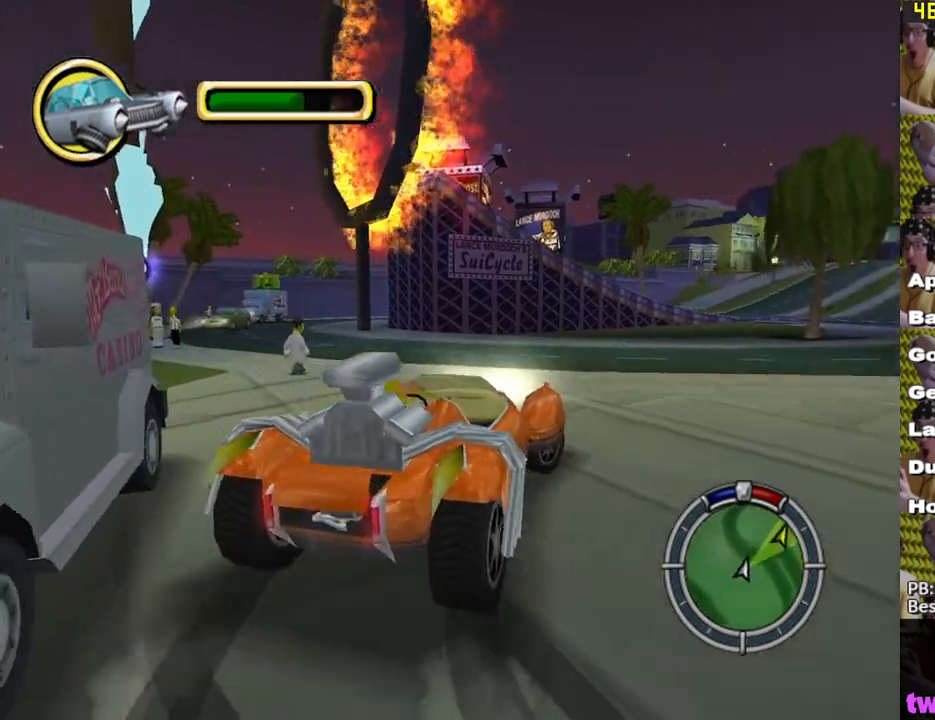
{"buttons": ["X"], "left_stick": "center", "right_stick": "center", "events": []}
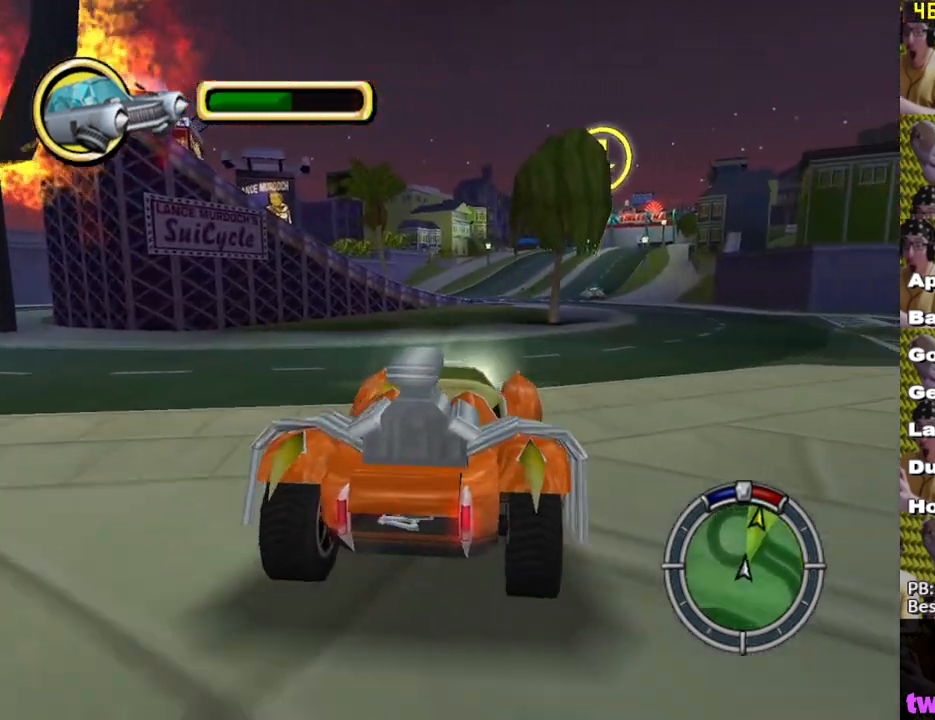
{"buttons": ["X"], "left_stick": "center", "right_stick": "center", "events": [[317, "left_stick", "right"], [417, "left_stick", "center"]]}
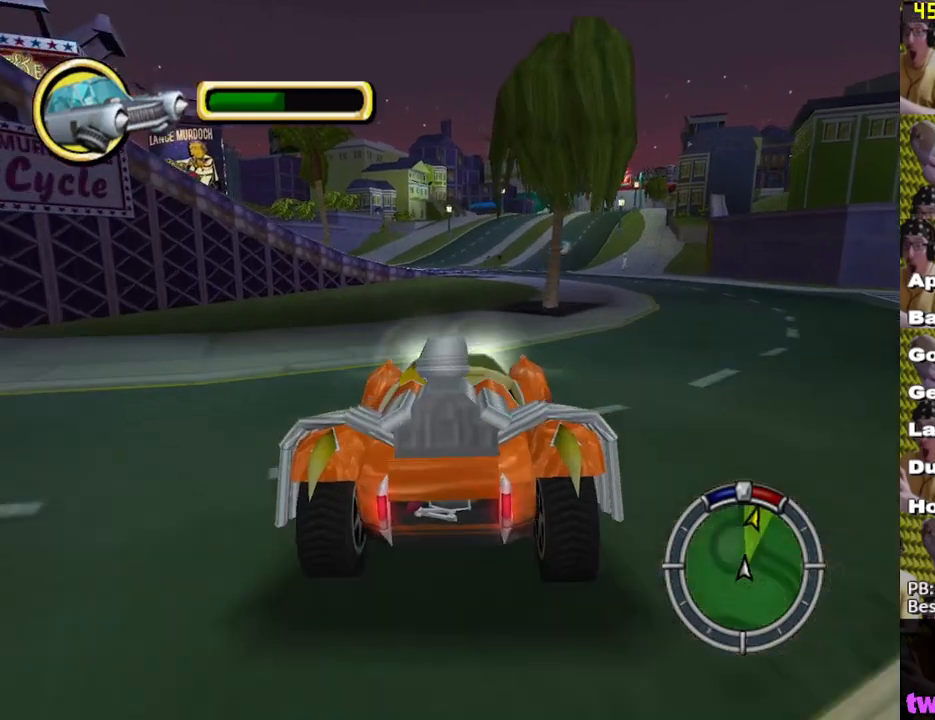
{"buttons": ["X"], "left_stick": "center", "right_stick": "center", "events": [[233, "left_stick", "right"], [433, "left_stick", "center"]]}
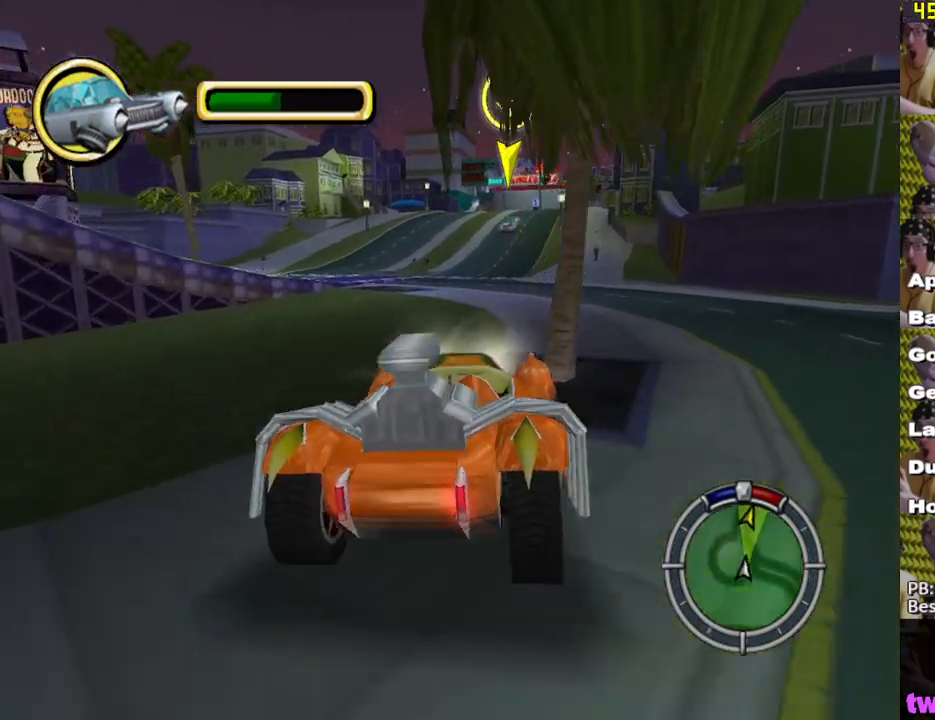
{"buttons": ["X"], "left_stick": "center", "right_stick": "center", "events": [[100, "left_stick", "left"], [300, "left_stick", "center"]]}
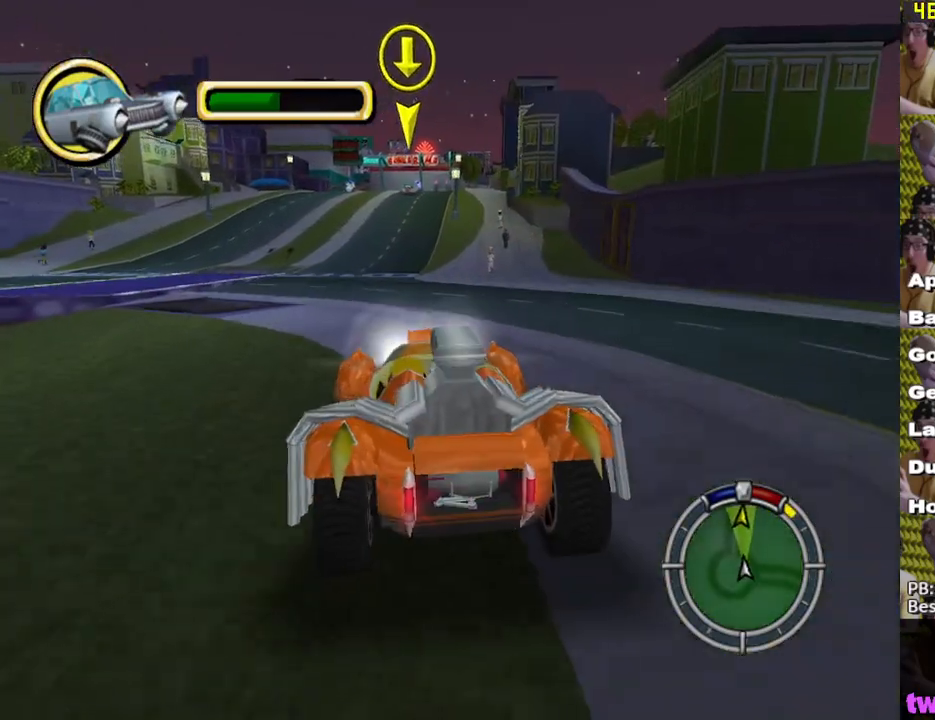
{"buttons": ["X"], "left_stick": "center", "right_stick": "center", "events": []}
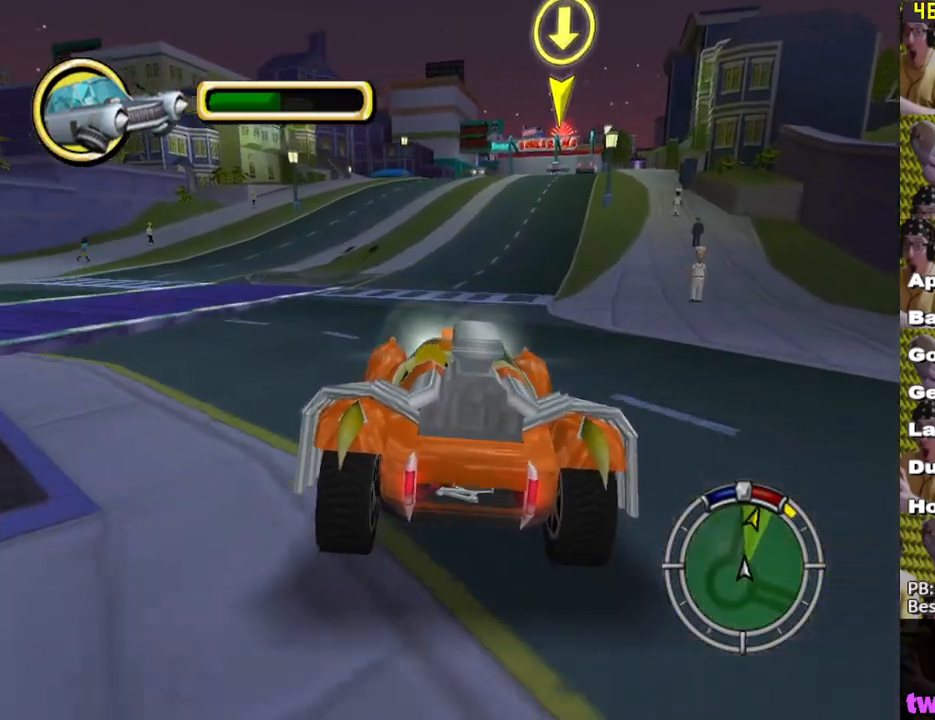
{"buttons": ["X"], "left_stick": "center", "right_stick": "center", "events": []}
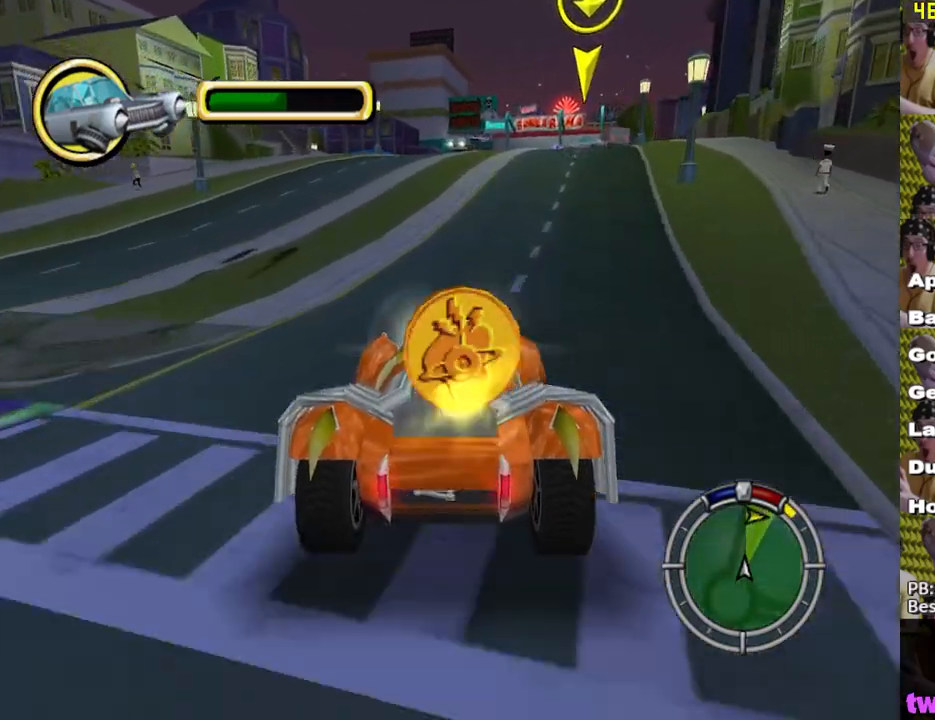
{"buttons": ["X"], "left_stick": "center", "right_stick": "center", "events": []}
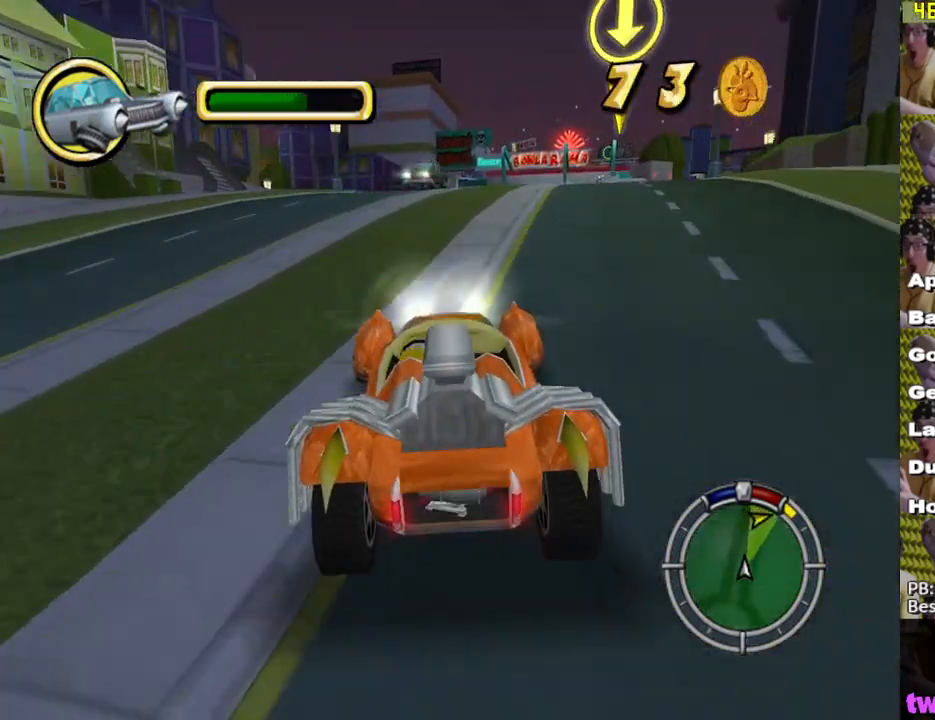
{"buttons": ["X"], "left_stick": "center", "right_stick": "center", "events": []}
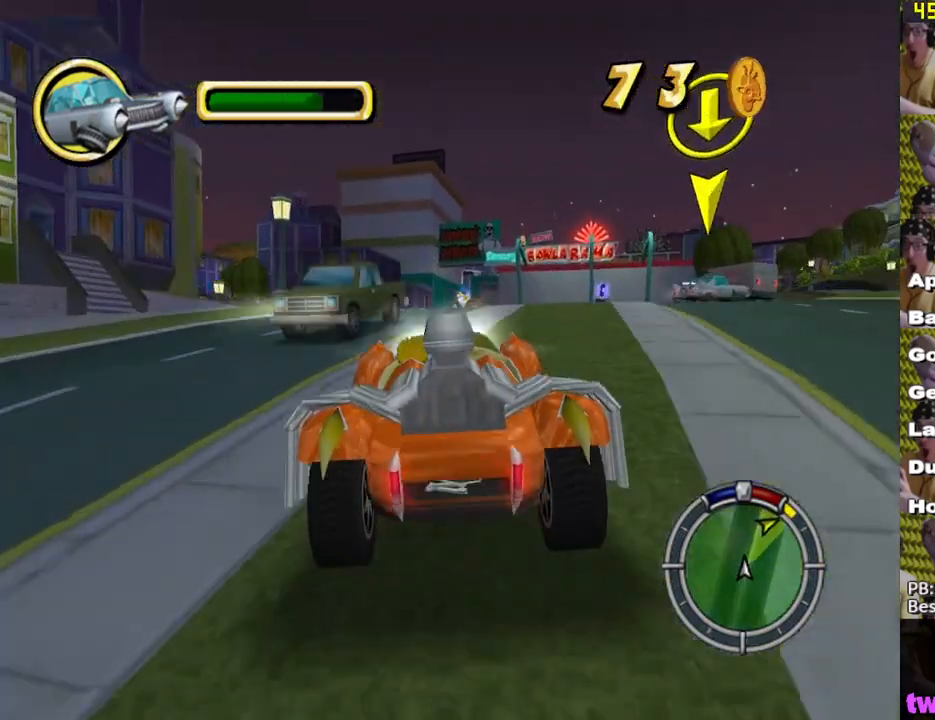
{"buttons": [], "left_stick": "center", "right_stick": "center", "events": [[300, "L1", "down"], [417, "L1", "up"], [483, "X", "up"]]}
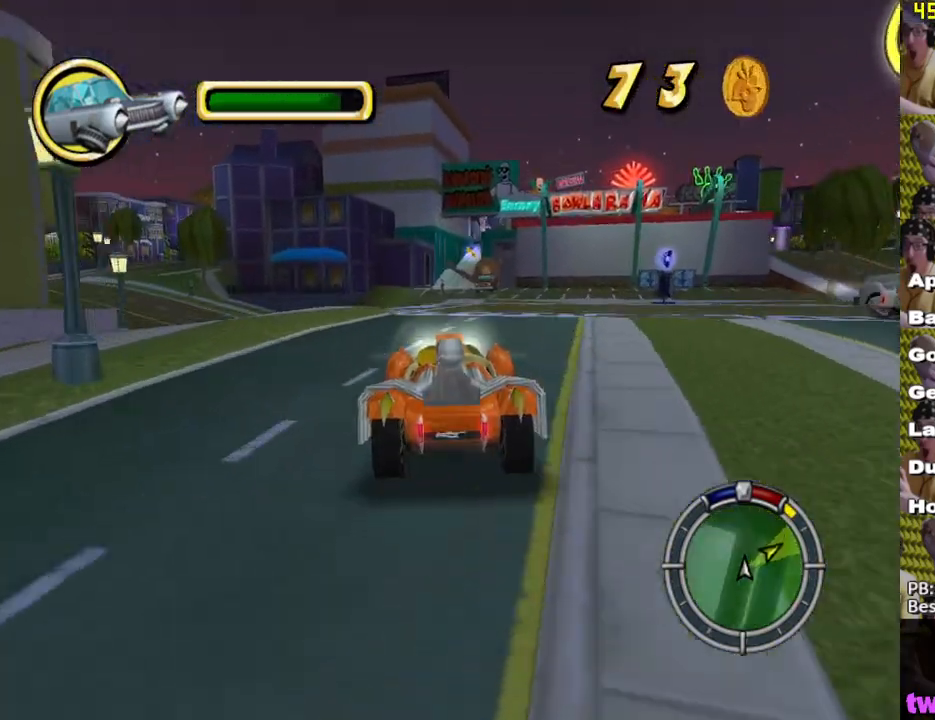
{"buttons": ["L2"], "left_stick": "left", "right_stick": "down", "events": [[17, "left_stick", "right"], [133, "L2", "down"], [133, "right_stick", "down-right"], [200, "left_stick", "center"], [317, "left_stick", "left"], [450, "right_stick", "down"]]}
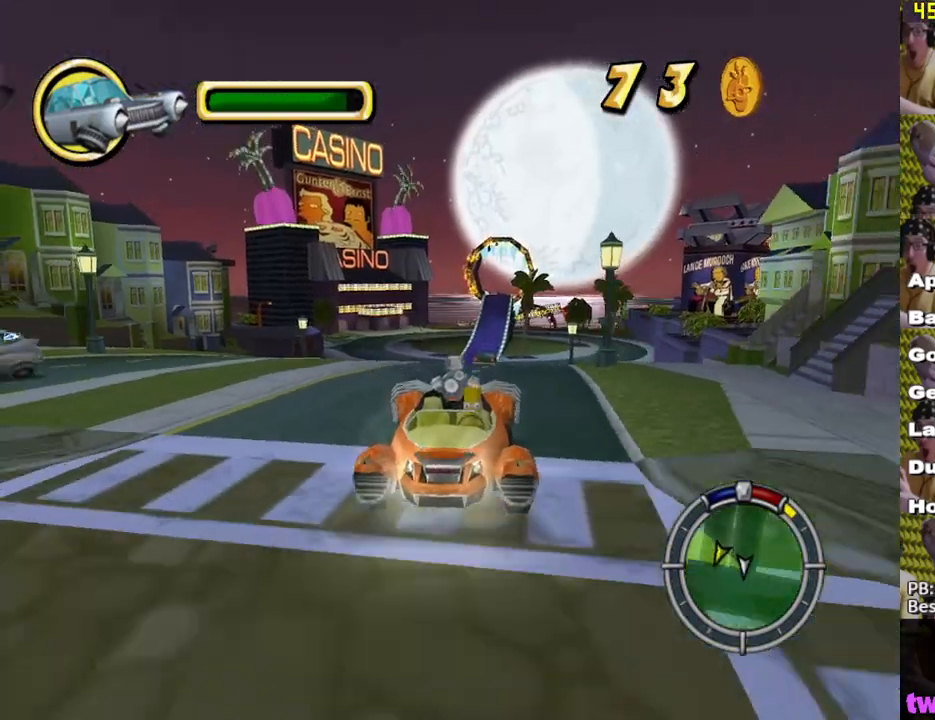
{"buttons": [], "left_stick": "center", "right_stick": "center", "events": [[83, "right_stick", "center"], [100, "left_stick", "center"], [433, "L2", "up"]]}
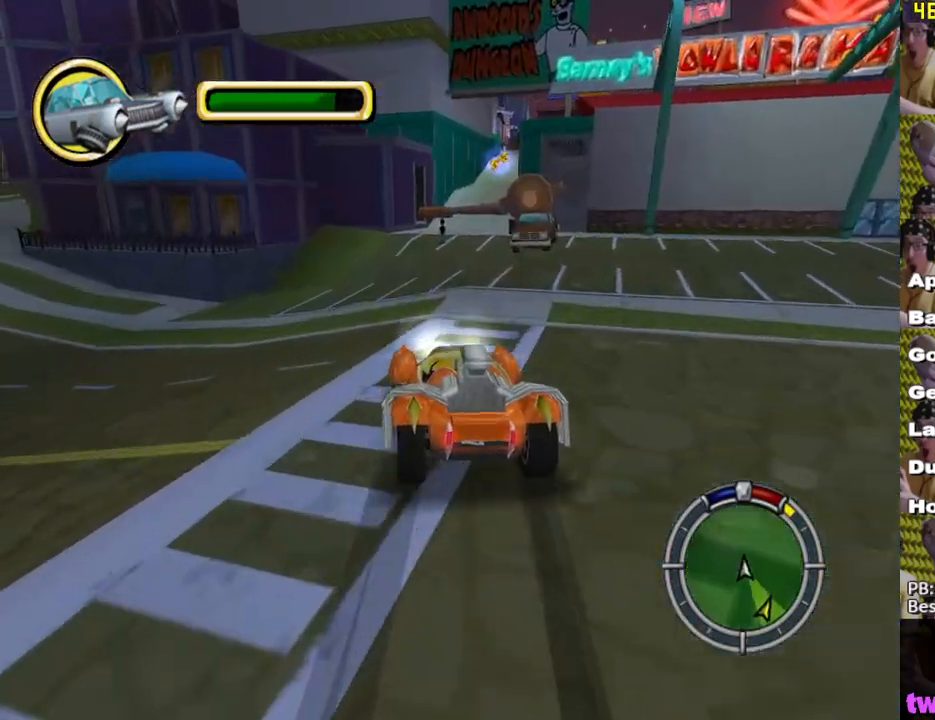
{"buttons": [], "left_stick": "center", "right_stick": "center", "events": []}
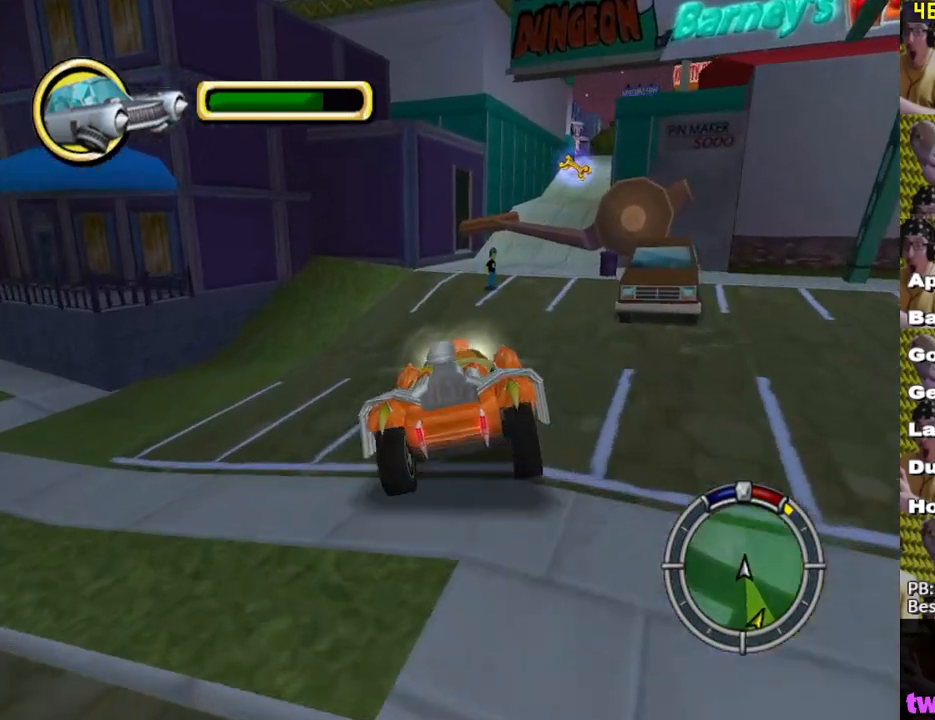
{"buttons": [], "left_stick": "right", "right_stick": "center", "events": [[383, "left_stick", "right"]]}
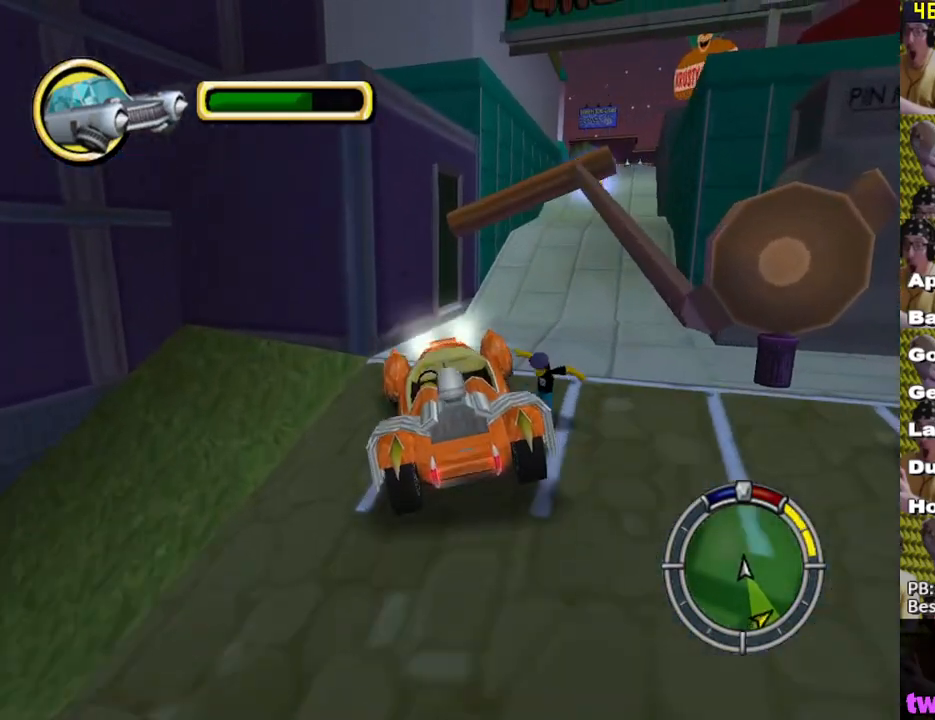
{"buttons": ["X"], "left_stick": "center", "right_stick": "center", "events": [[133, "left_stick", "center"], [250, "X", "down"], [317, "L1", "down"], [450, "L1", "up"]]}
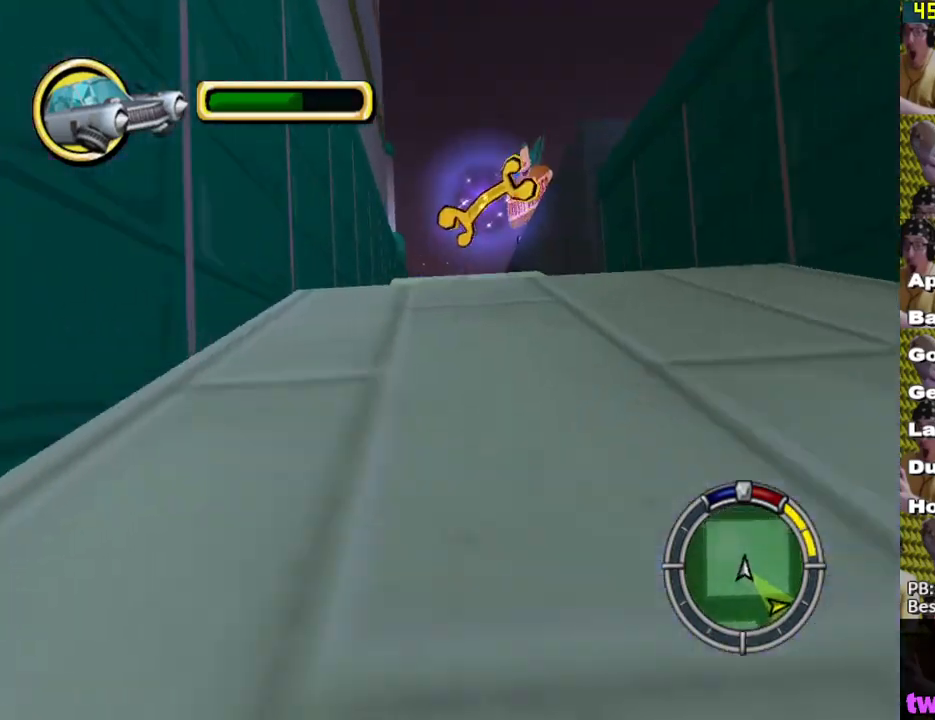
{"buttons": [], "left_stick": "center", "right_stick": "center", "events": [[450, "X", "up"]]}
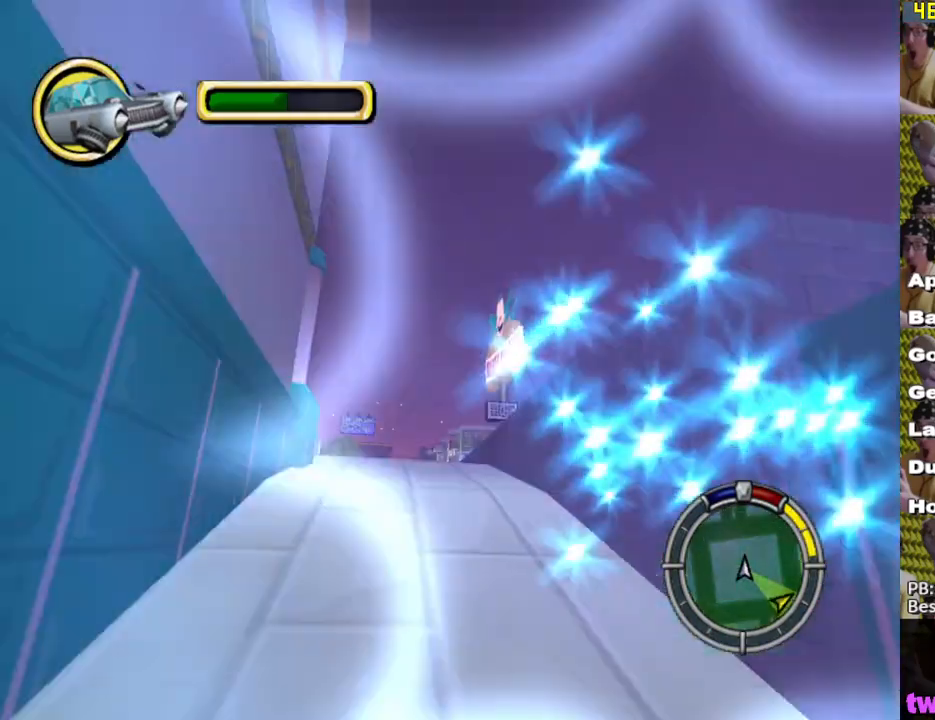
{"buttons": [], "left_stick": "center", "right_stick": "center", "events": [[50, "X", "down"], [167, "X", "up"]]}
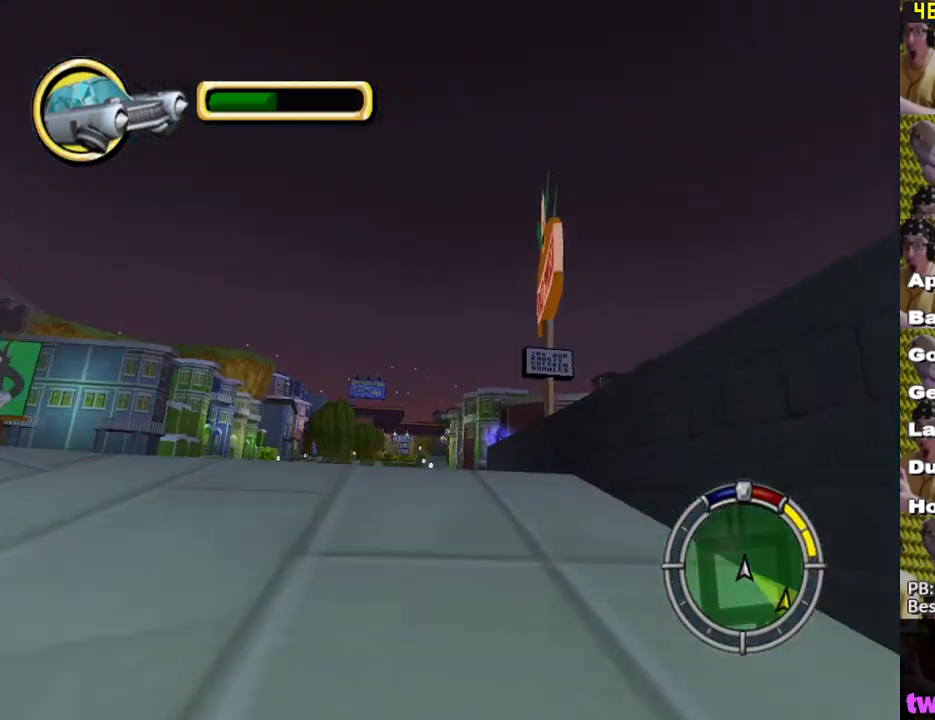
{"buttons": ["L2"], "left_stick": "center", "right_stick": "center", "events": [[117, "L2", "down"], [217, "A", "down"], [217, "L1", "down"], [333, "A", "up"], [367, "L1", "up"], [417, "A", "down"], [483, "A", "up"]]}
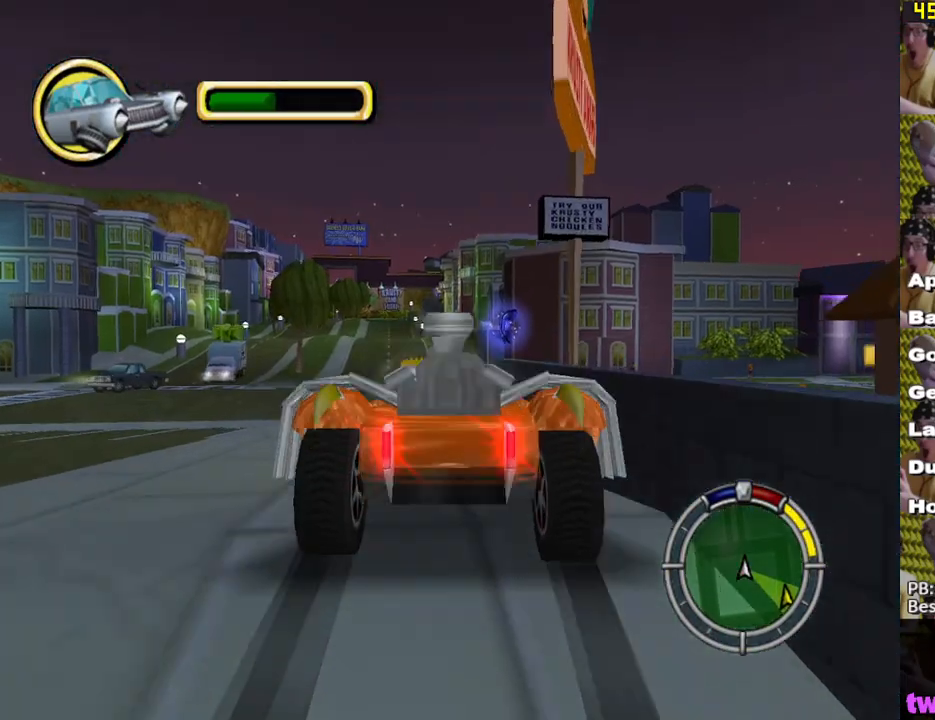
{"buttons": ["A", "L2"], "left_stick": "center", "right_stick": "center", "events": [[117, "left_stick", "left"], [167, "L1", "down"], [233, "left_stick", "center"], [367, "L1", "up"], [500, "A", "down"]]}
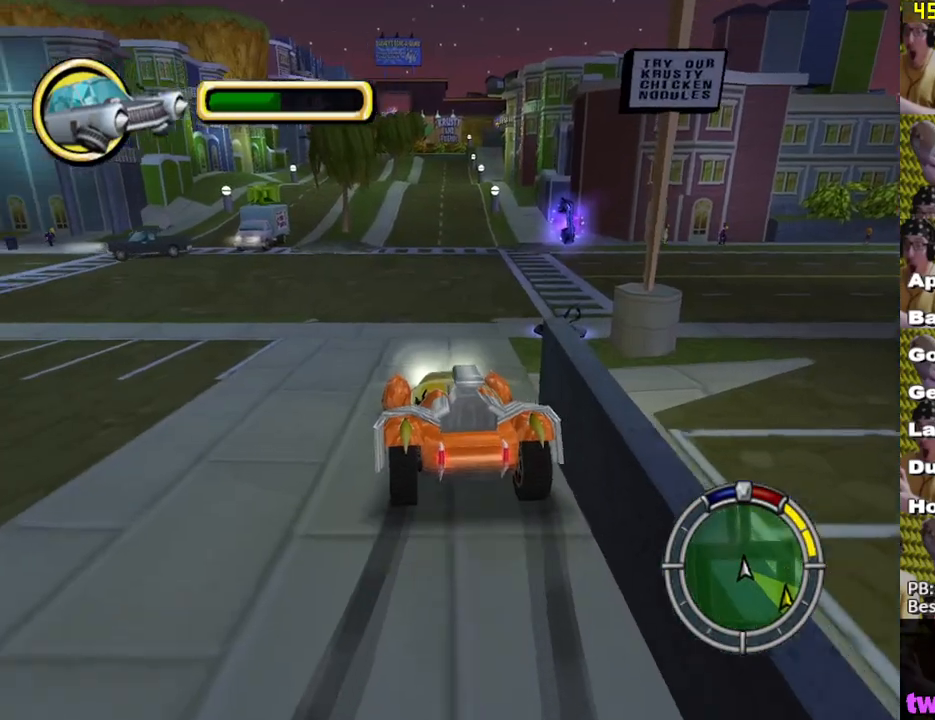
{"buttons": [], "left_stick": "center", "right_stick": "center", "events": [[33, "left_stick", "right"], [217, "left_stick", "center"], [367, "A", "up"], [417, "L2", "up"]]}
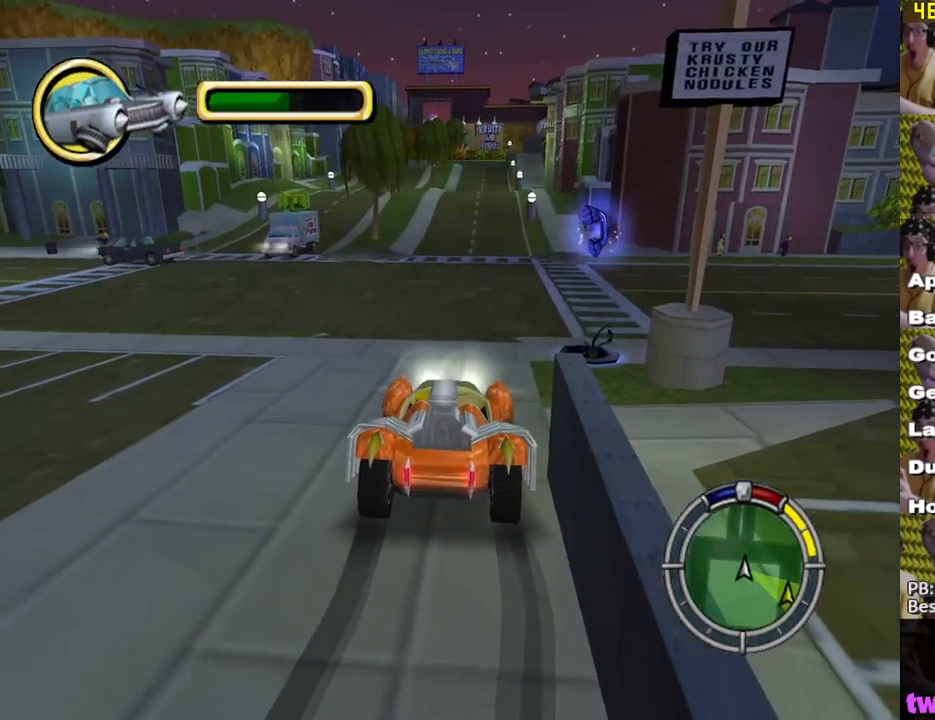
{"buttons": [], "left_stick": "center", "right_stick": "center", "events": []}
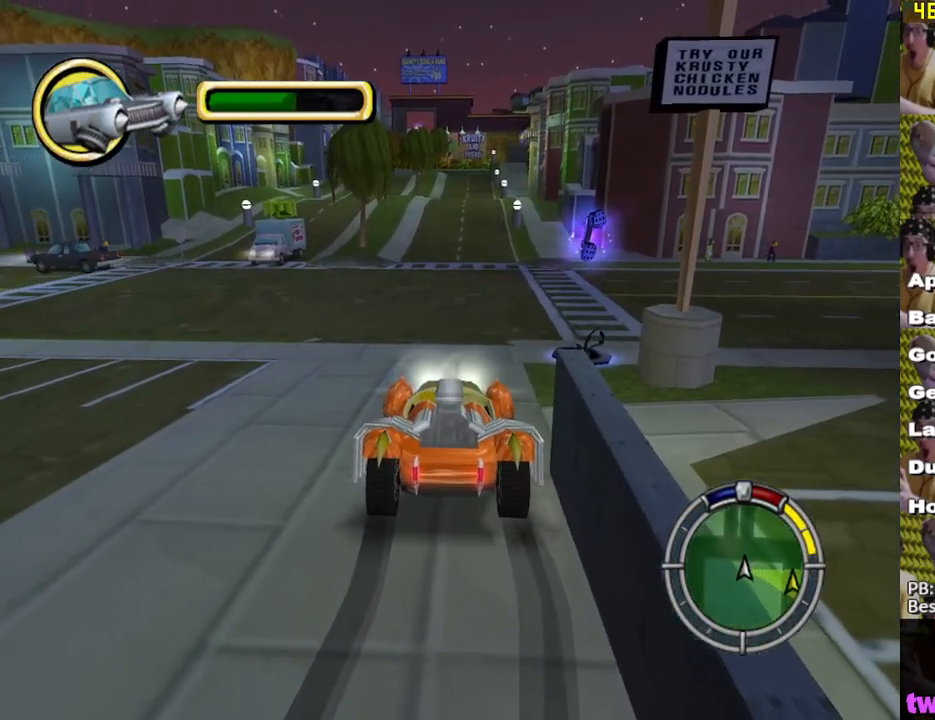
{"buttons": ["A", "X", "L2"], "left_stick": "center", "right_stick": "center", "events": [[300, "A", "down"], [300, "L2", "down"], [300, "X", "down"], [317, "left_stick", "right"], [483, "left_stick", "center"]]}
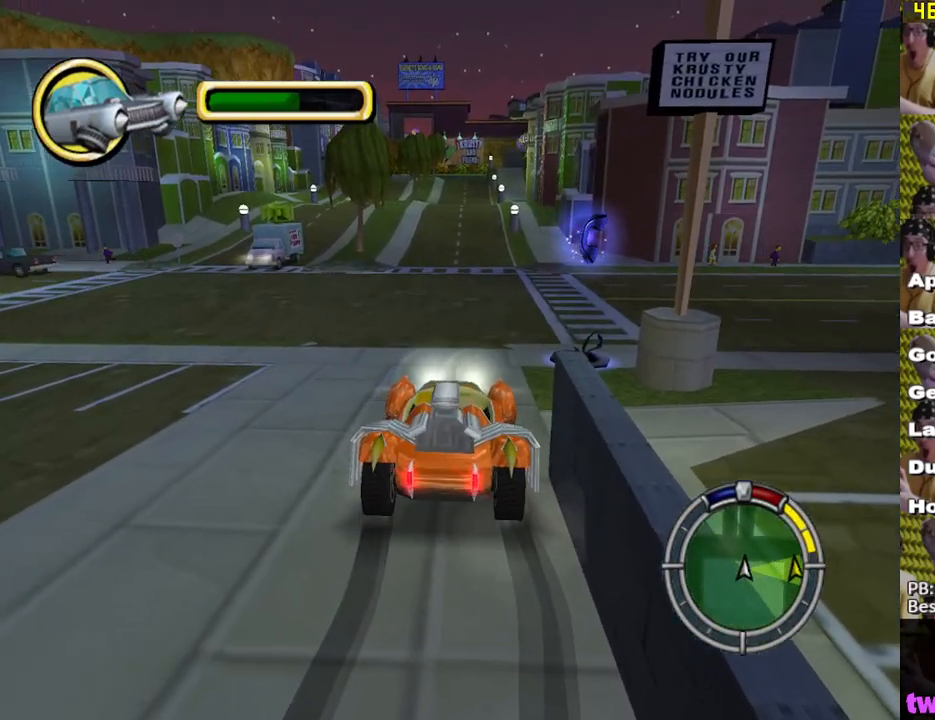
{"buttons": ["A", "X", "L2"], "left_stick": "center", "right_stick": "center", "events": []}
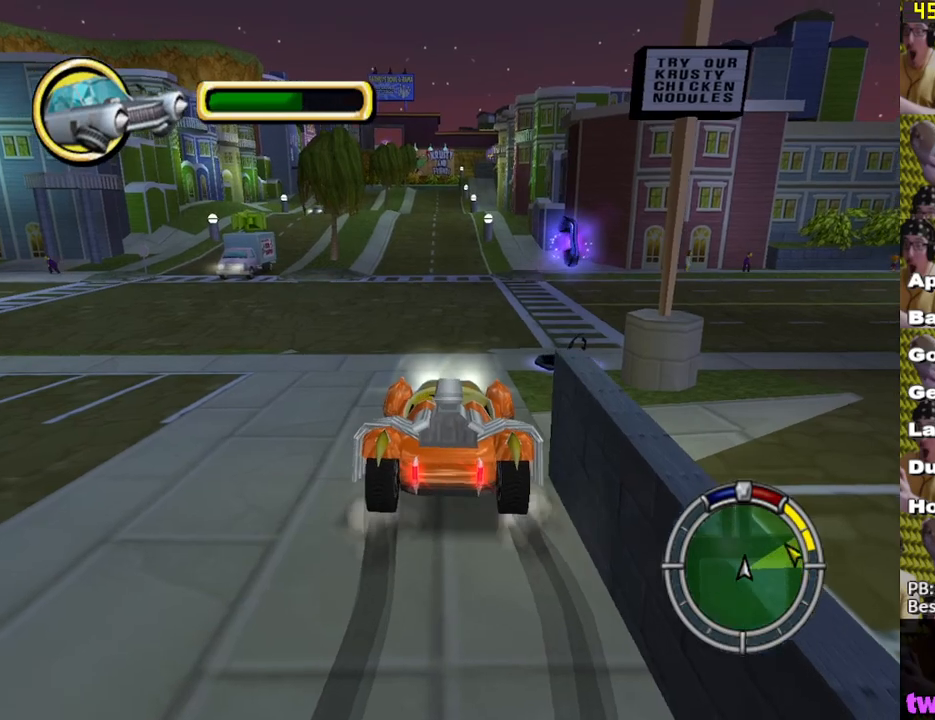
{"buttons": ["X", "L2"], "left_stick": "center", "right_stick": "center", "events": [[133, "A", "up"]]}
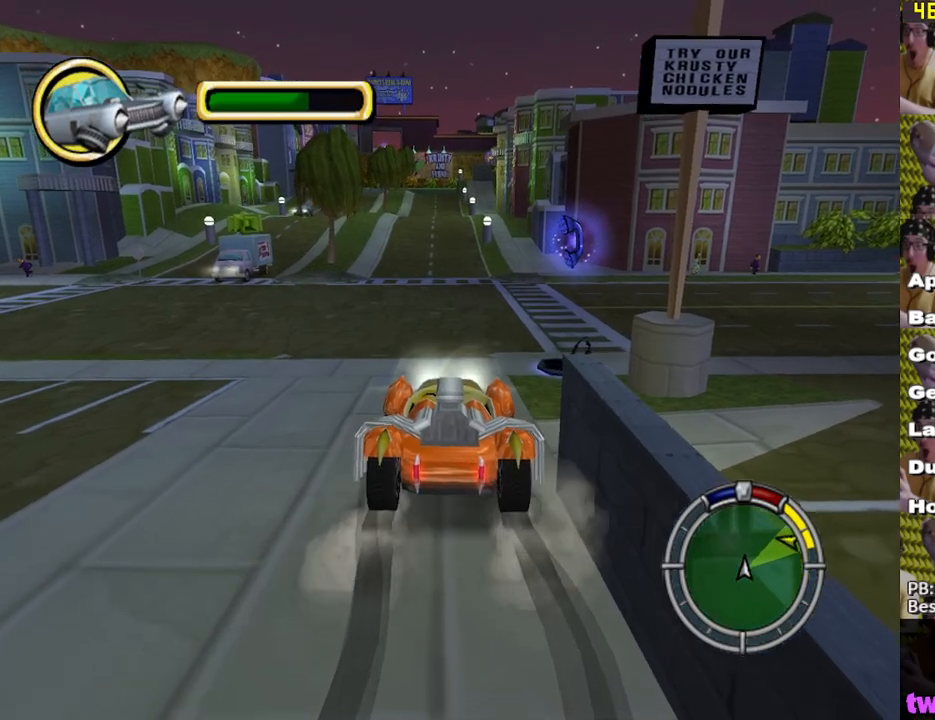
{"buttons": ["X", "L2"], "left_stick": "center", "right_stick": "center", "events": []}
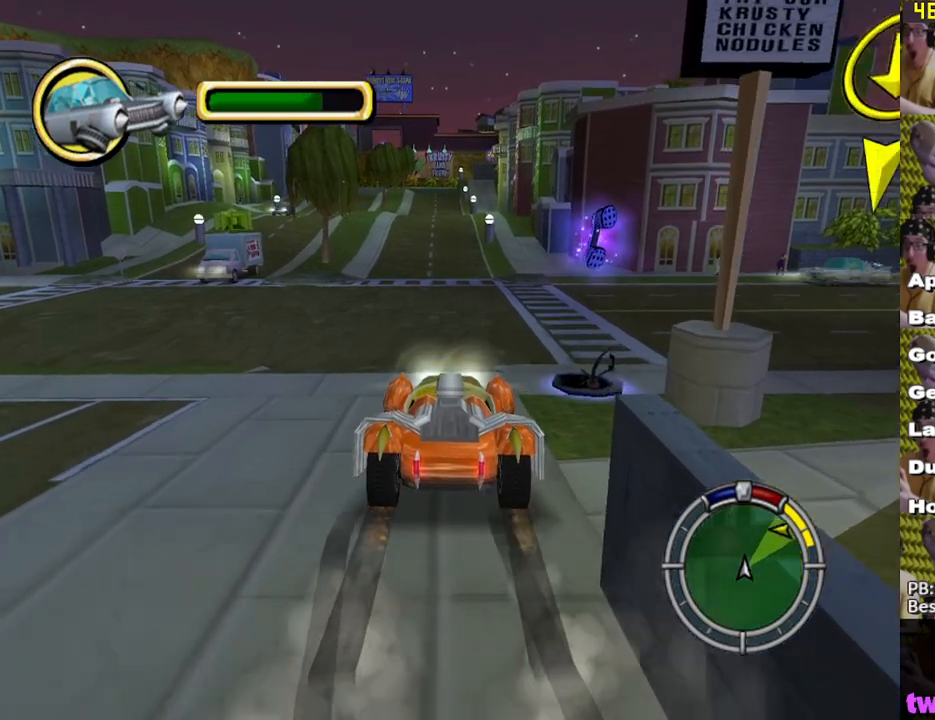
{"buttons": ["X"], "left_stick": "center", "right_stick": "center", "events": [[217, "L2", "up"]]}